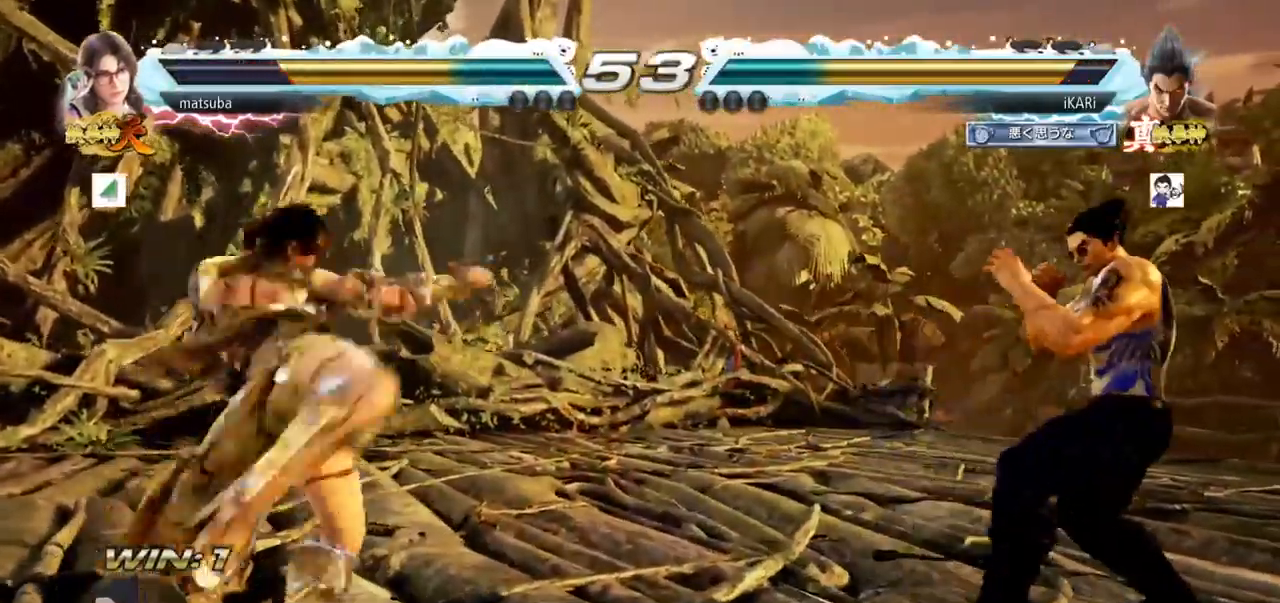
Gameplay with a controller (arcade stick); each line is a JSON object with the inputs held at the frame after it. "events" lists button and stick changes between this image and that frame as [ms after this image, input, new state], when the widget could be followed in between. Not read: L3 R3.
{"buttons": [], "left_stick": "center", "events": [[83, "left_stick", "center"], [166, "left_stick", "right"], [217, "left_stick", "center"], [283, "left_stick", "left"], [367, "left_stick", "down-left"], [450, "left_stick", "center"]]}
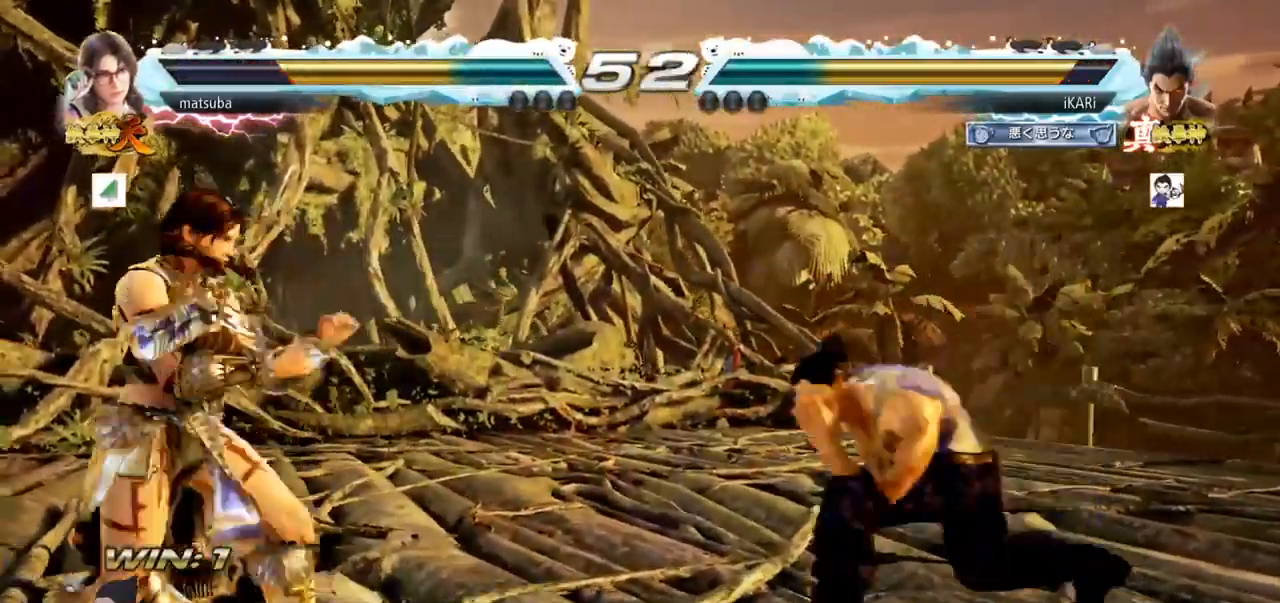
{"buttons": [], "left_stick": "down"}
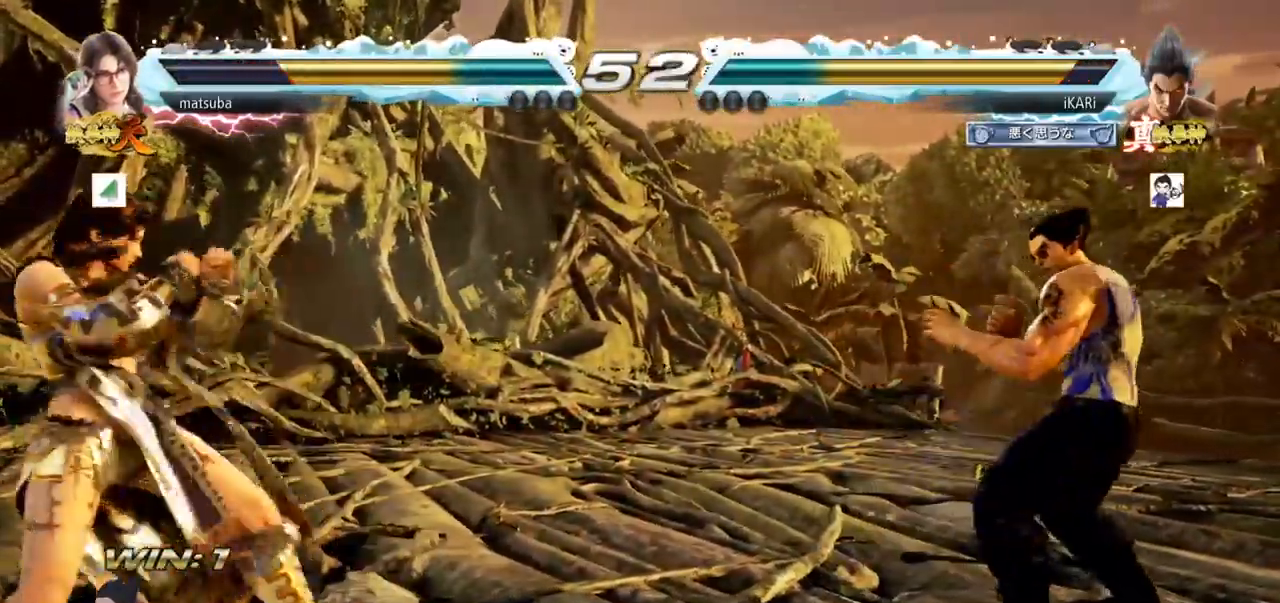
{"buttons": [], "left_stick": "right", "events": [[66, "left_stick", "center"], [333, "left_stick", "right"]]}
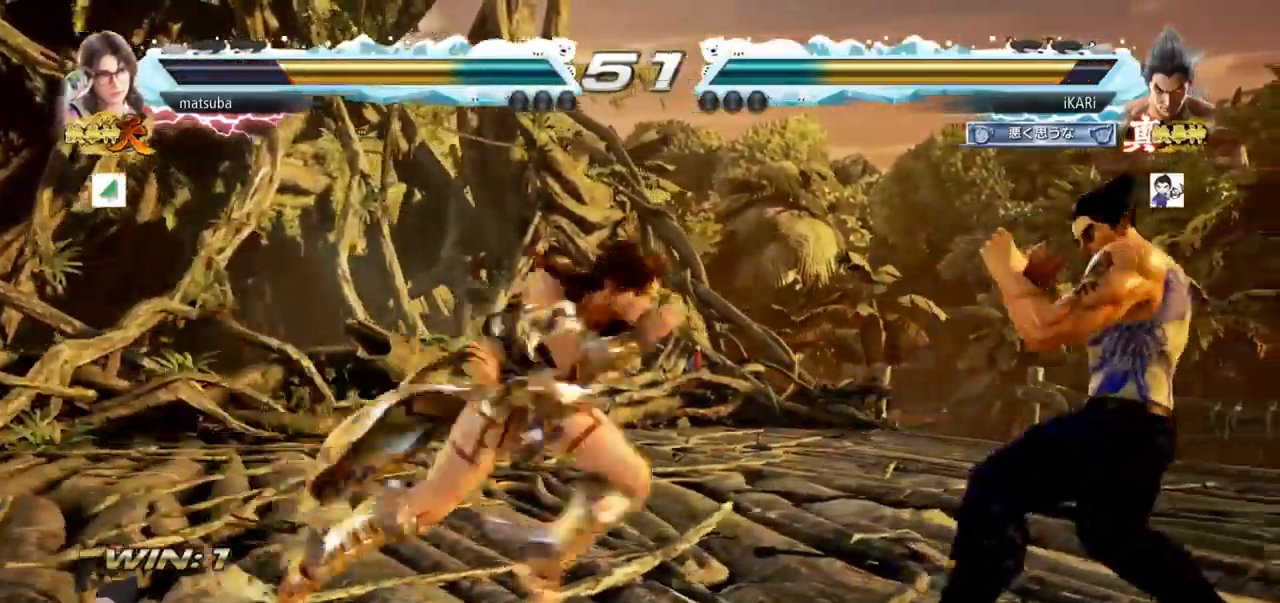
{"buttons": [], "left_stick": "center", "events": [[34, "left_stick", "down"], [217, "left_stick", "center"], [267, "left_stick", "right"], [351, "left_stick", "center"]]}
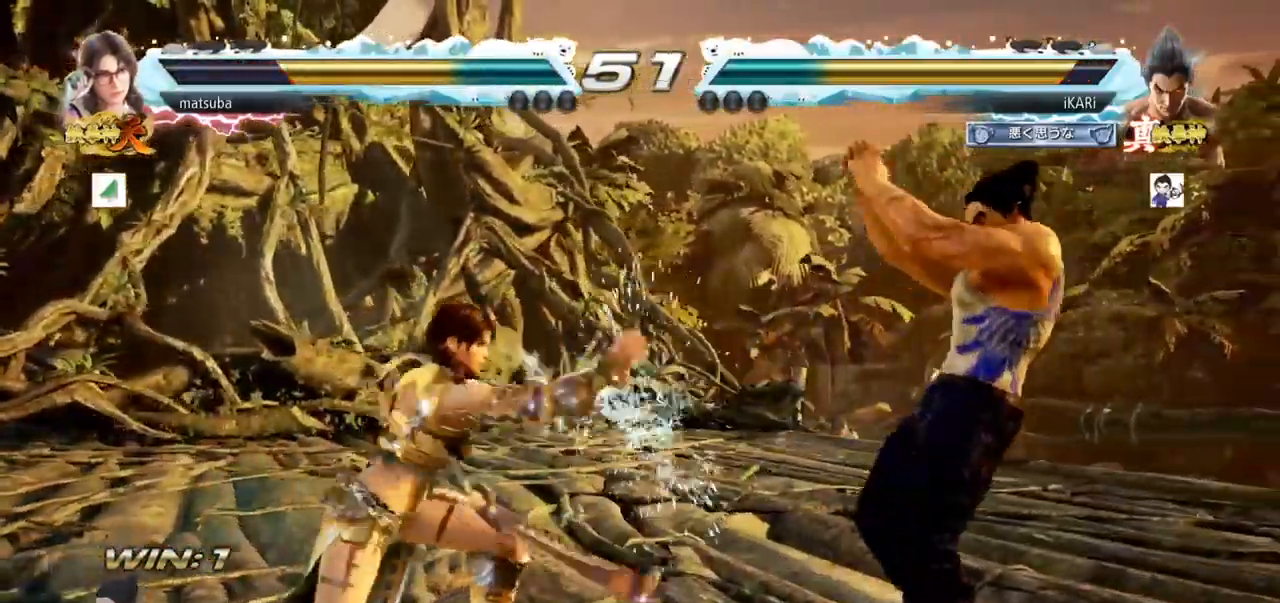
{"buttons": [], "left_stick": "right"}
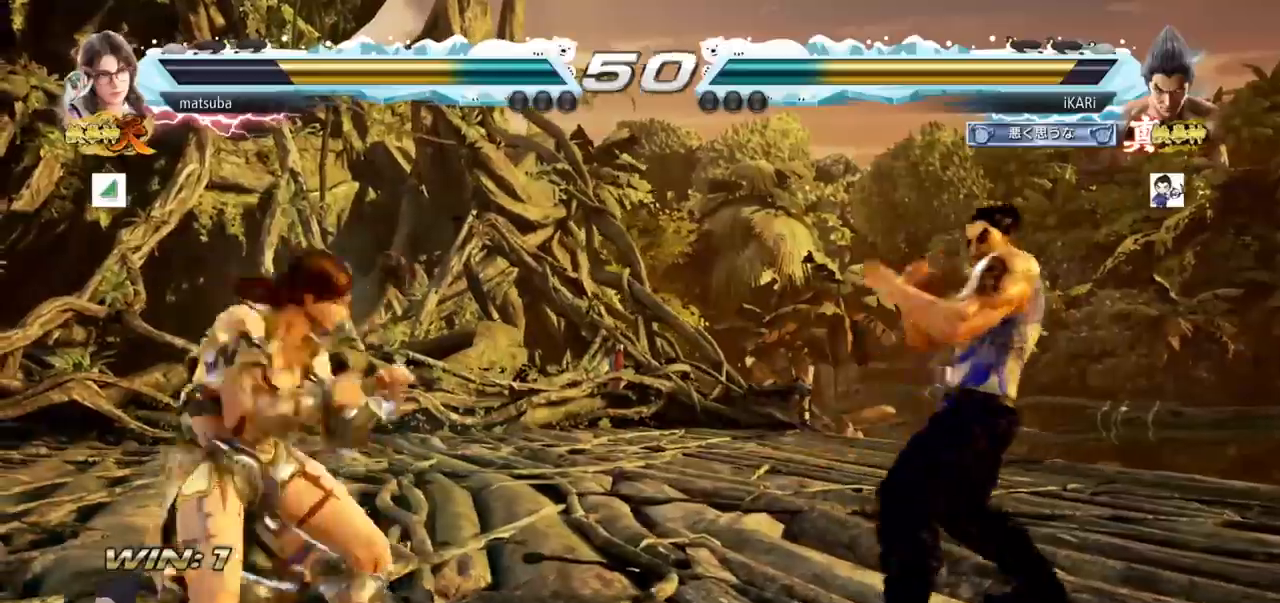
{"buttons": [], "left_stick": "down", "events": [[50, "left_stick", "up"], [117, "left_stick", "center"], [417, "left_stick", "left"], [484, "left_stick", "down"]]}
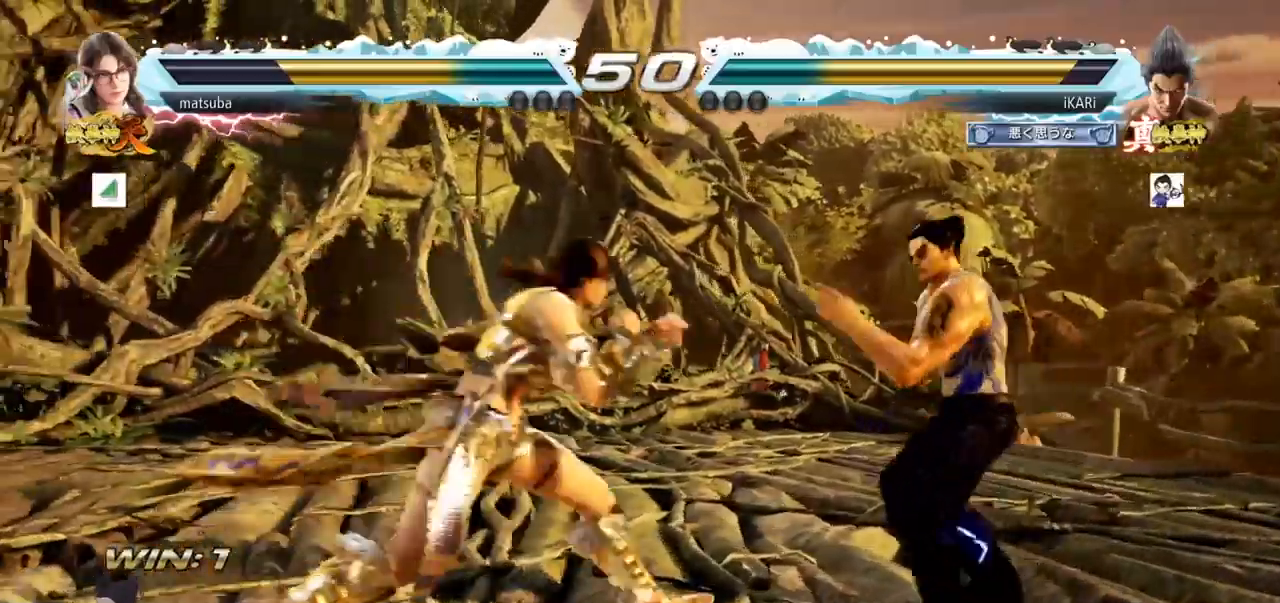
{"buttons": ["SQUARE"], "left_stick": "center", "events": [[33, "left_stick", "right"], [383, "left_stick", "center"], [467, "SQUARE", "down"]]}
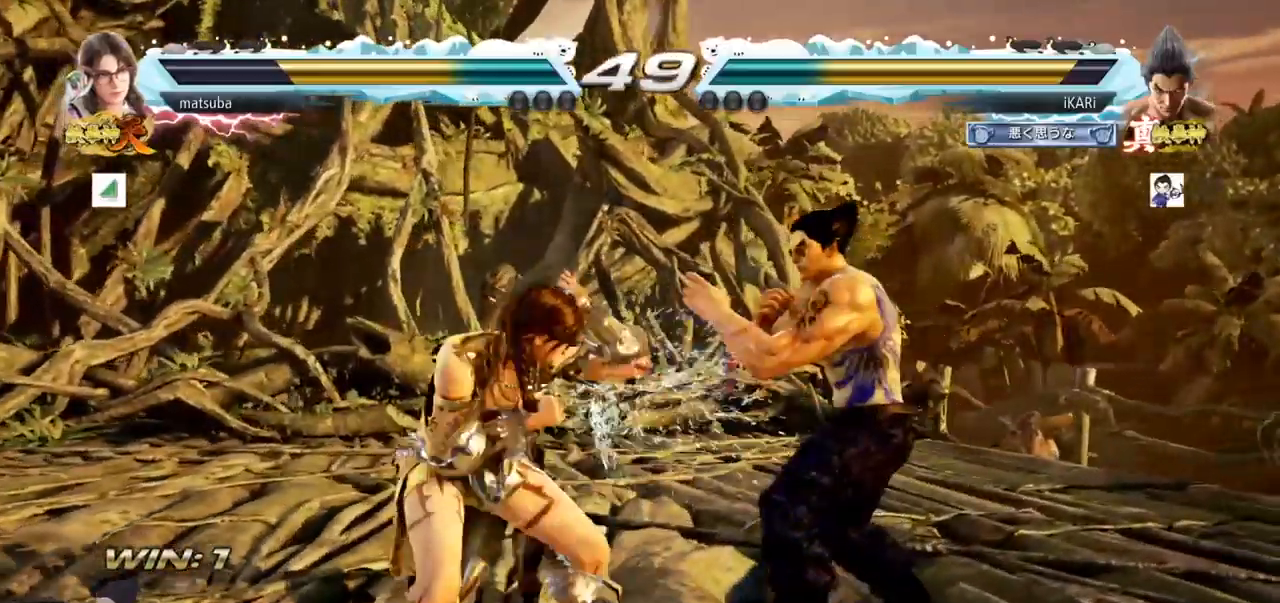
{"buttons": [], "left_stick": "down"}
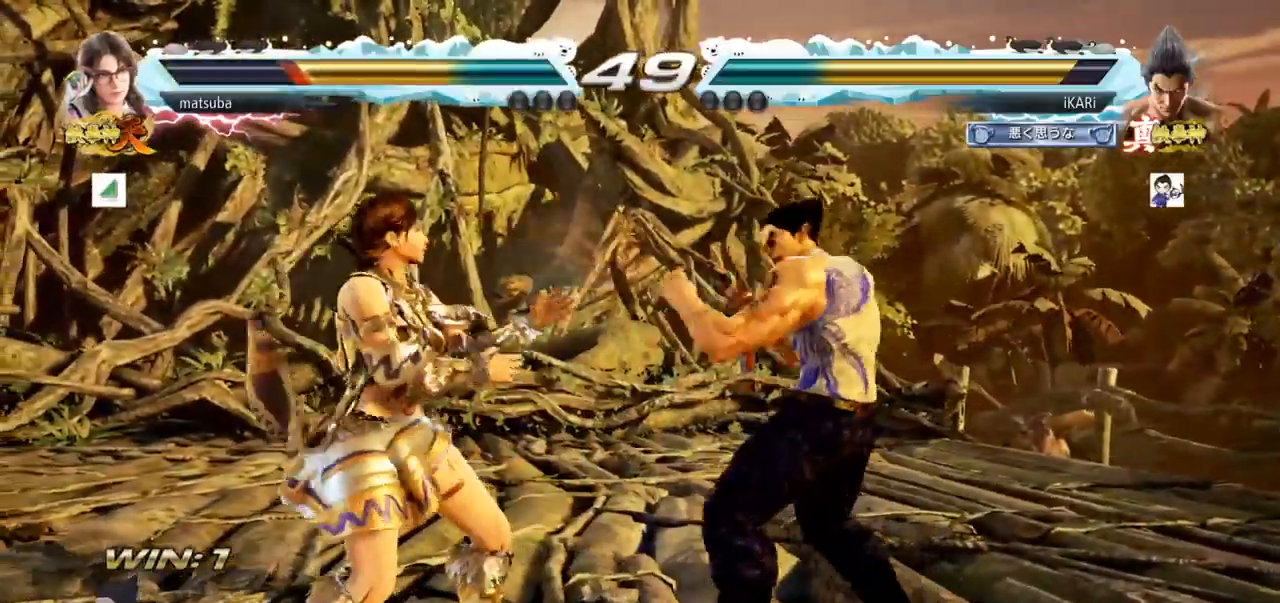
{"buttons": [], "left_stick": "center", "events": [[33, "left_stick", "center"], [150, "left_stick", "left"], [283, "CROSS", "down"], [350, "CROSS", "up"], [350, "TRIANGLE", "down"], [417, "left_stick", "center"], [433, "TRIANGLE", "up"]]}
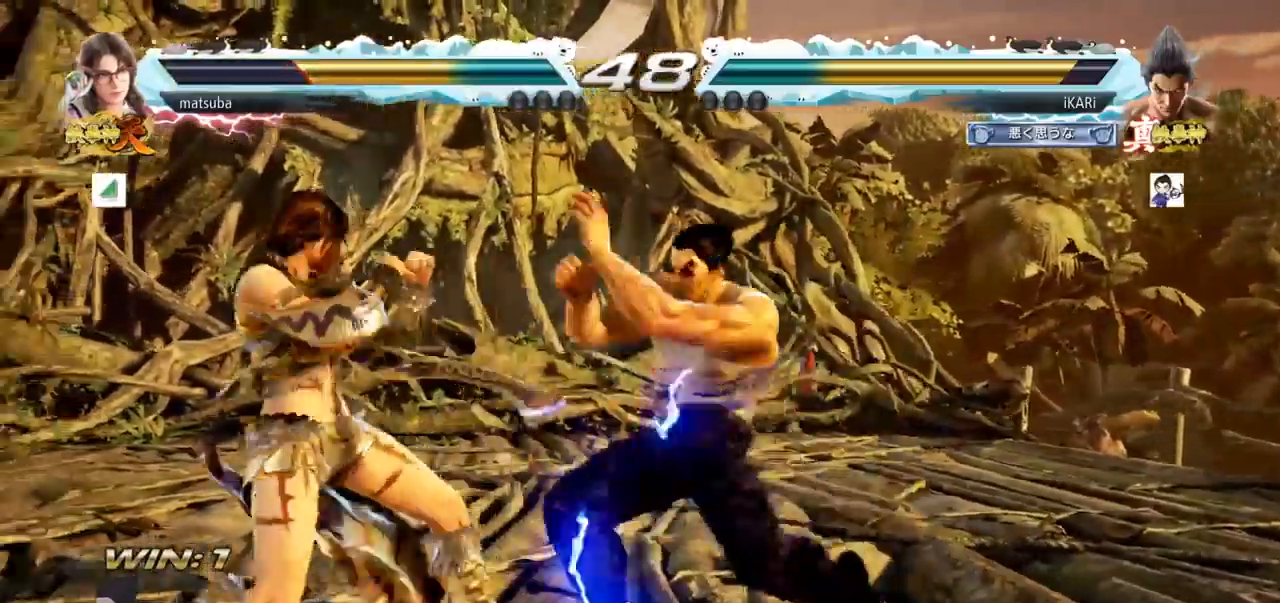
{"buttons": [], "left_stick": "right", "events": [[84, "left_stick", "left"], [184, "left_stick", "center"], [467, "left_stick", "right"]]}
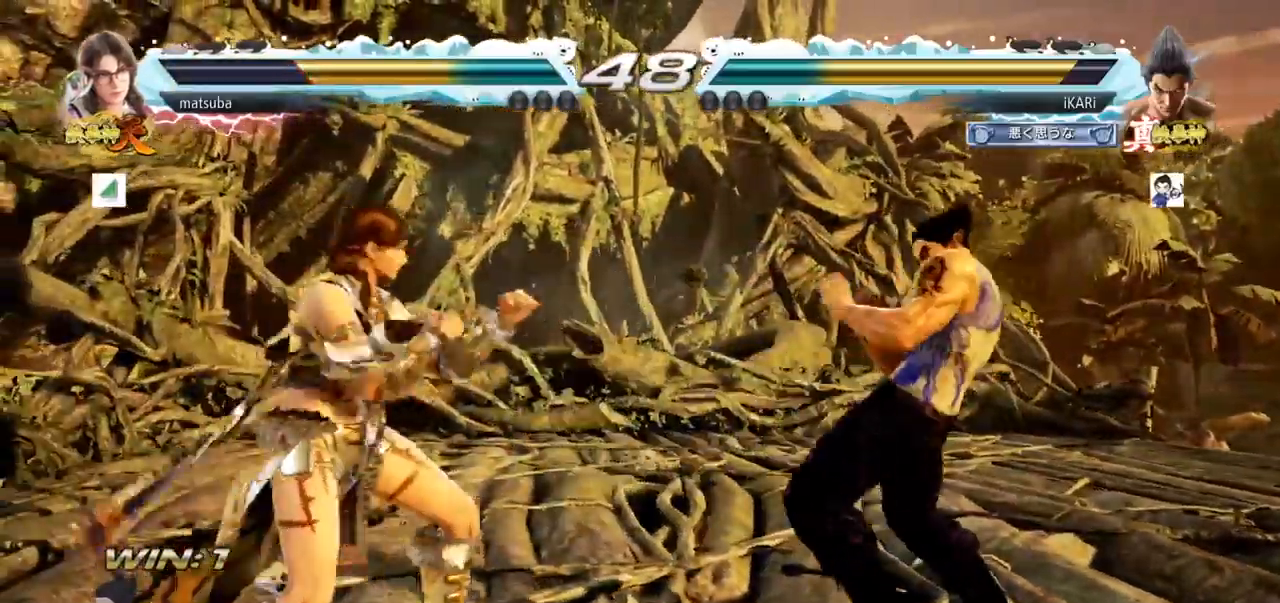
{"buttons": [], "left_stick": "down-left"}
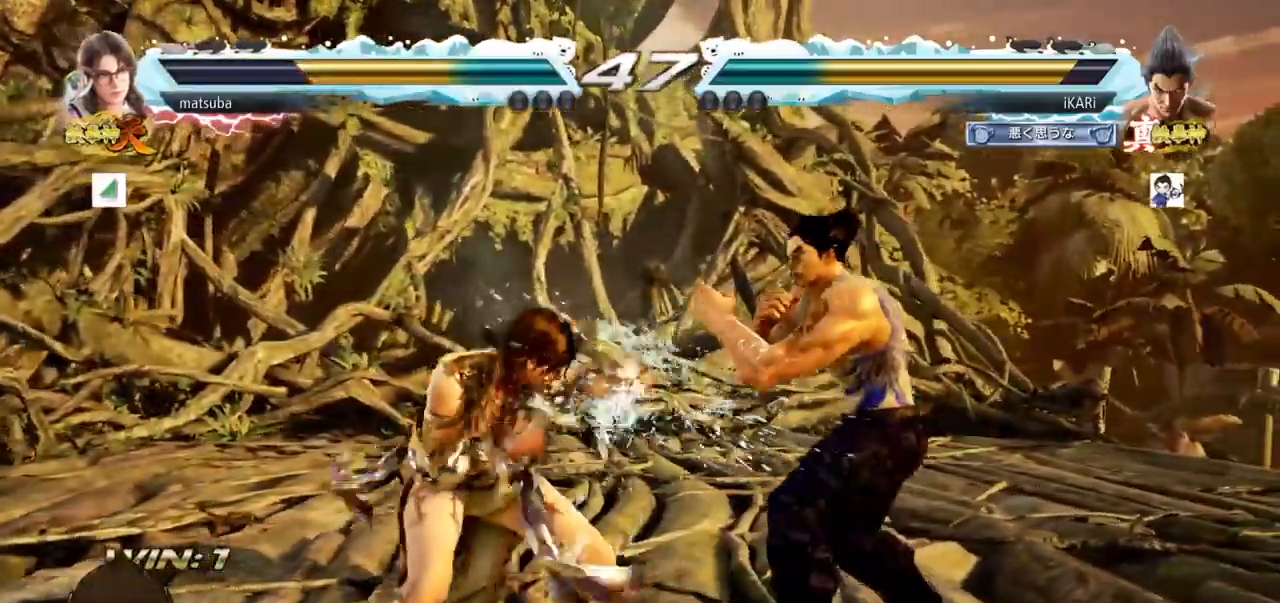
{"buttons": [], "left_stick": "center", "events": [[17, "TRIANGLE", "down"], [84, "TRIANGLE", "up"], [100, "TRIANGLE", "down"], [150, "TRIANGLE", "up"], [184, "left_stick", "center"]]}
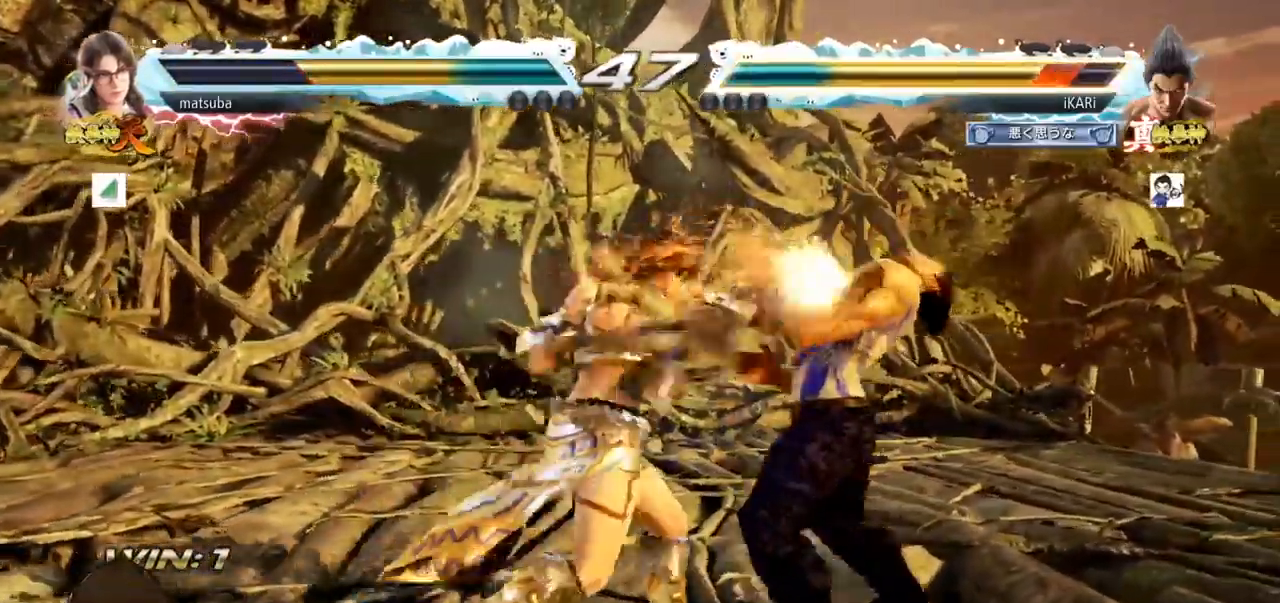
{"buttons": [], "left_stick": "down-right", "events": [[100, "left_stick", "right"], [317, "left_stick", "down-right"]]}
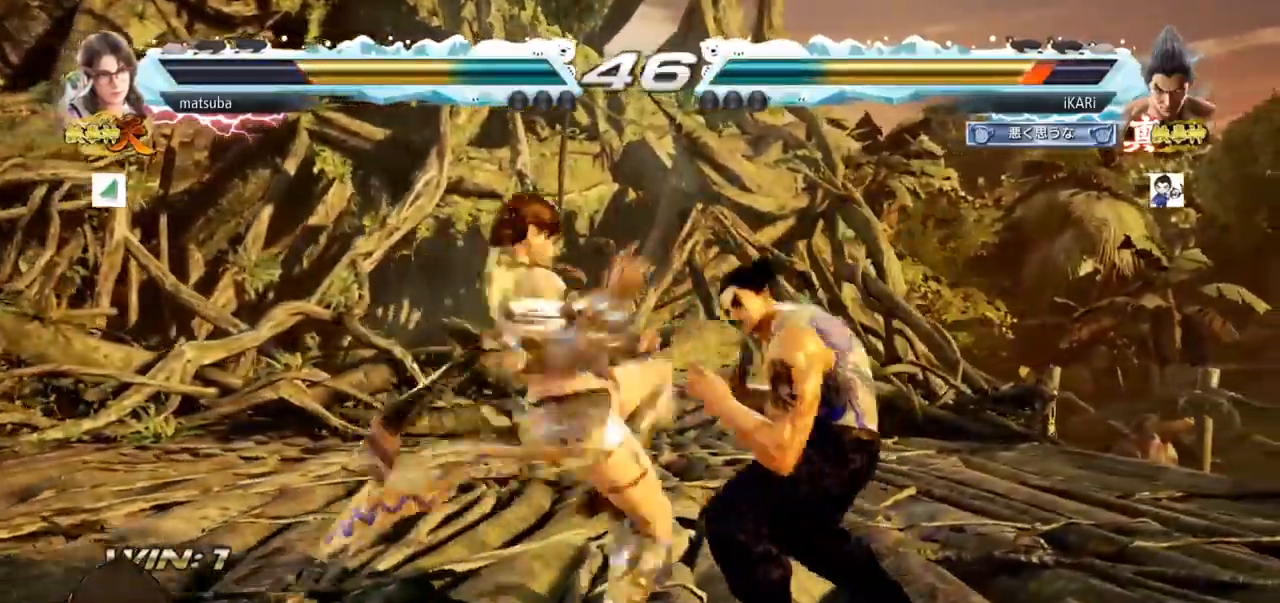
{"buttons": [], "left_stick": "center", "events": [[150, "left_stick", "down"], [267, "left_stick", "center"], [367, "CIRCLE", "down"], [417, "CIRCLE", "up"]]}
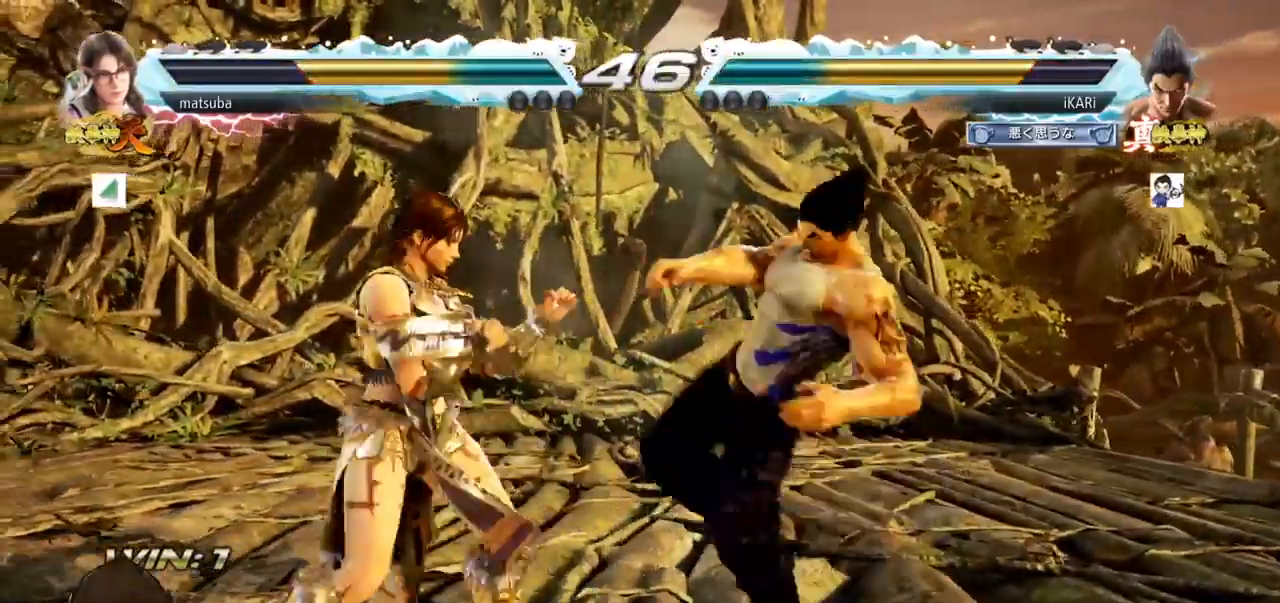
{"buttons": [], "left_stick": "down-right", "events": [[200, "left_stick", "right"], [333, "left_stick", "down-right"], [350, "TRIANGLE", "down"], [400, "TRIANGLE", "up"], [450, "TRIANGLE", "down"], [483, "TRIANGLE", "up"]]}
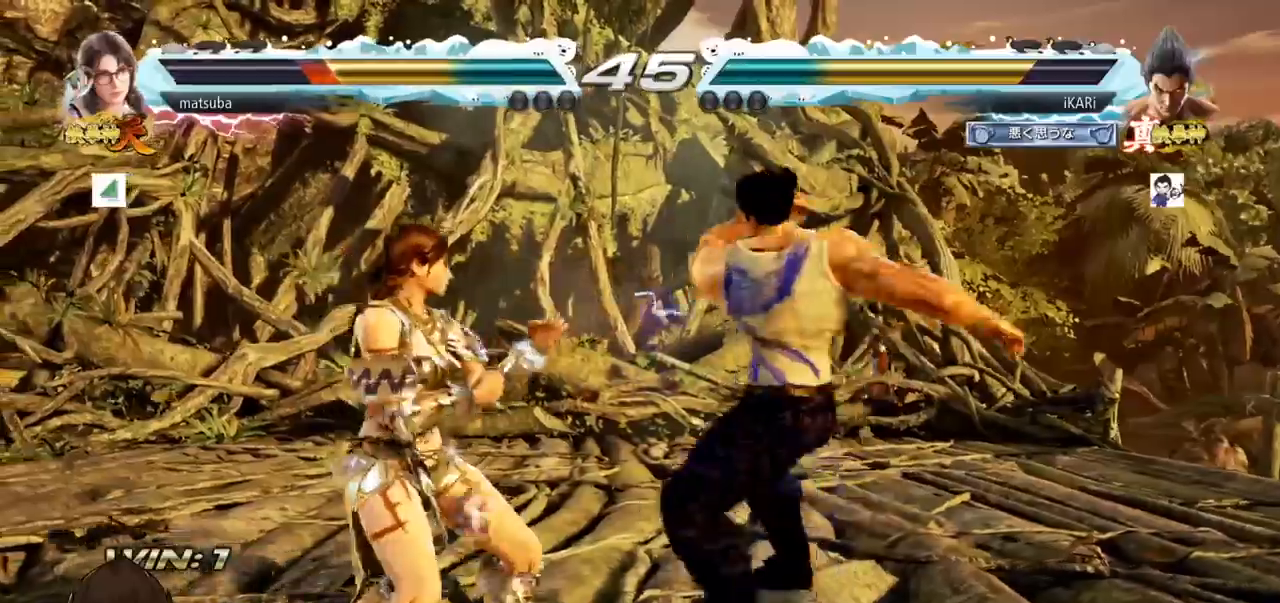
{"buttons": [], "left_stick": "center"}
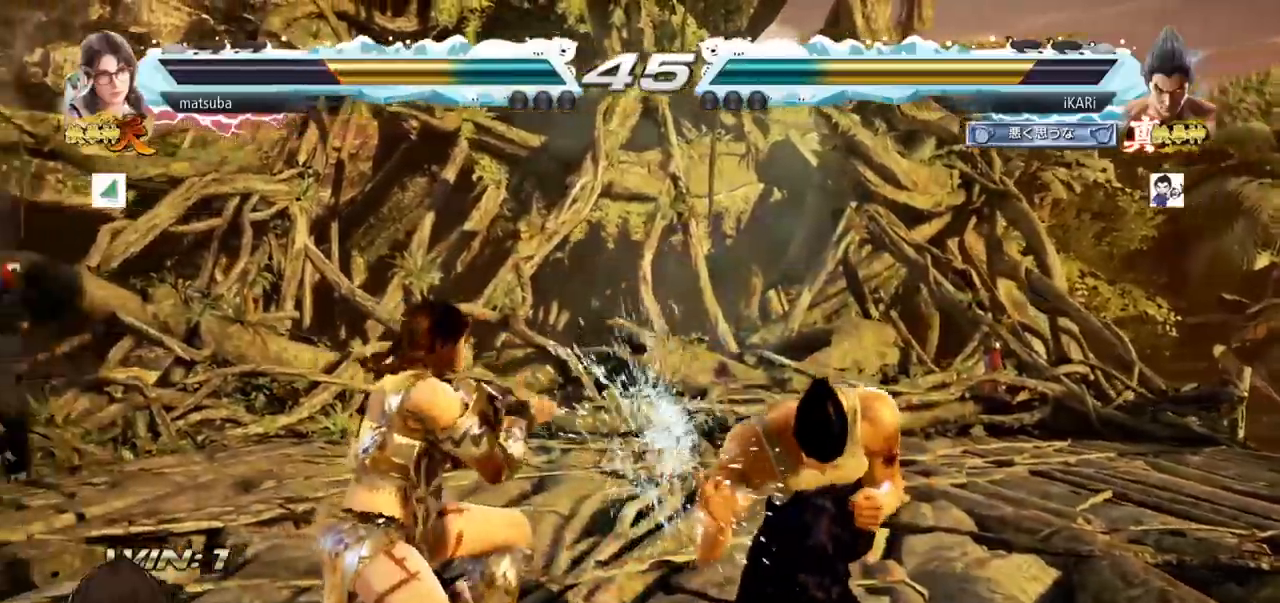
{"buttons": [], "left_stick": "right", "events": [[200, "left_stick", "right"], [250, "left_stick", "center"], [317, "left_stick", "right"]]}